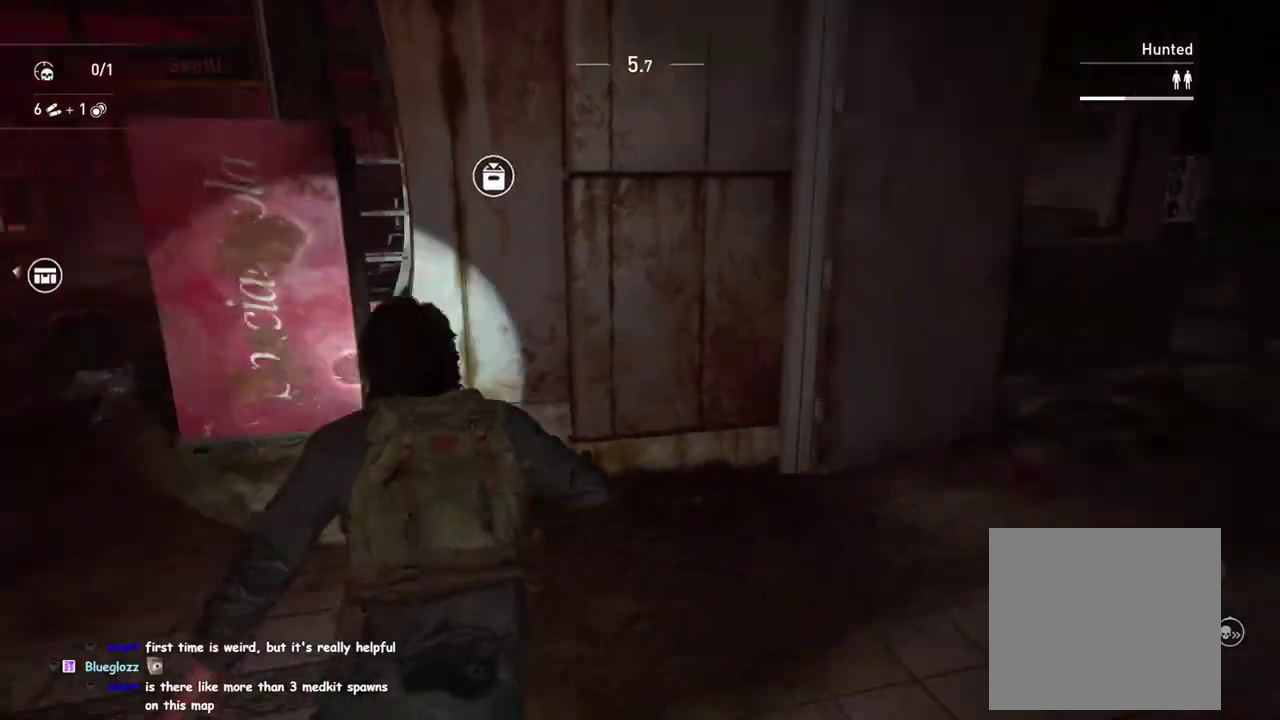
Gameplay with a controller (PlayStation layout); each line is a JSON object with the inputs held at the frame after it. "events" lists button and stick changes between this image and that frame as [ms after this image, input, new state], when the widget could be followed in between. This overlay highlights the sticks when they move; stick clicks (L3 R3) are not distinguishable. Not read: L1 R1.
{"buttons": ["L2"], "left_stick": "up-right", "right_stick": "left", "events": [[133, "L2", "down"], [233, "left_stick", "up-right"], [267, "right_stick", "left"]]}
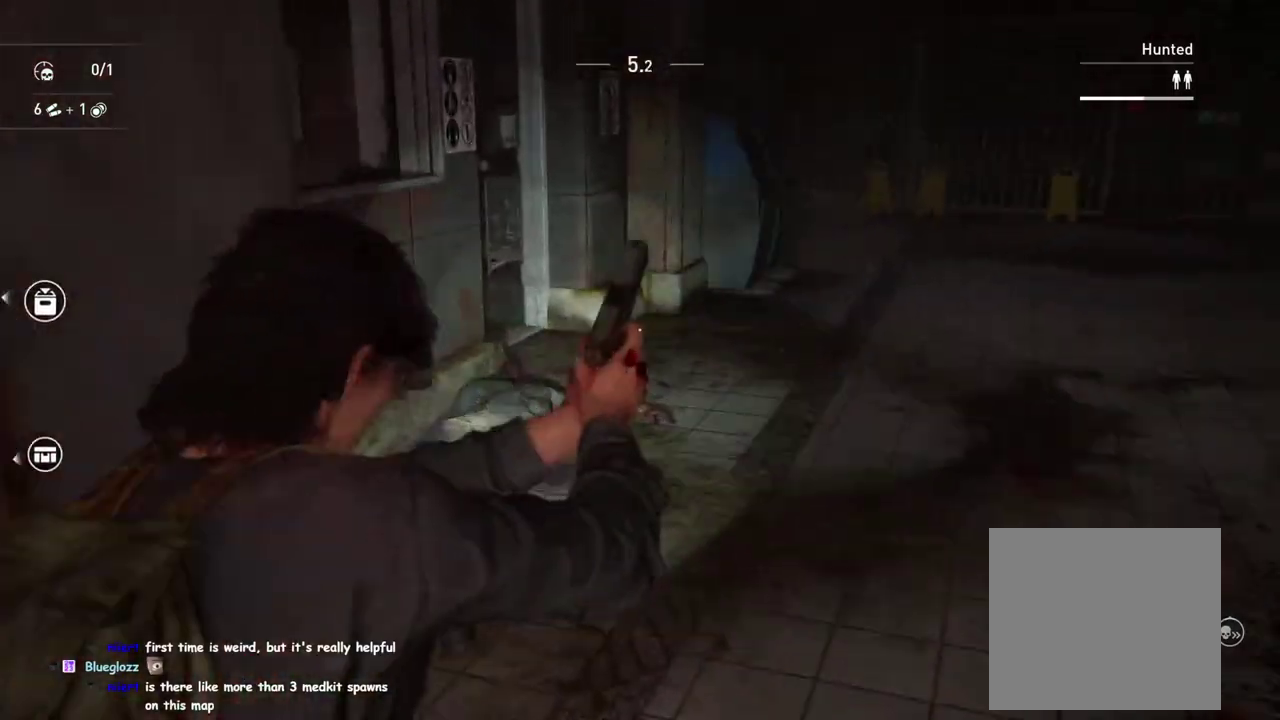
{"buttons": ["L2"], "left_stick": "up-right", "right_stick": "center"}
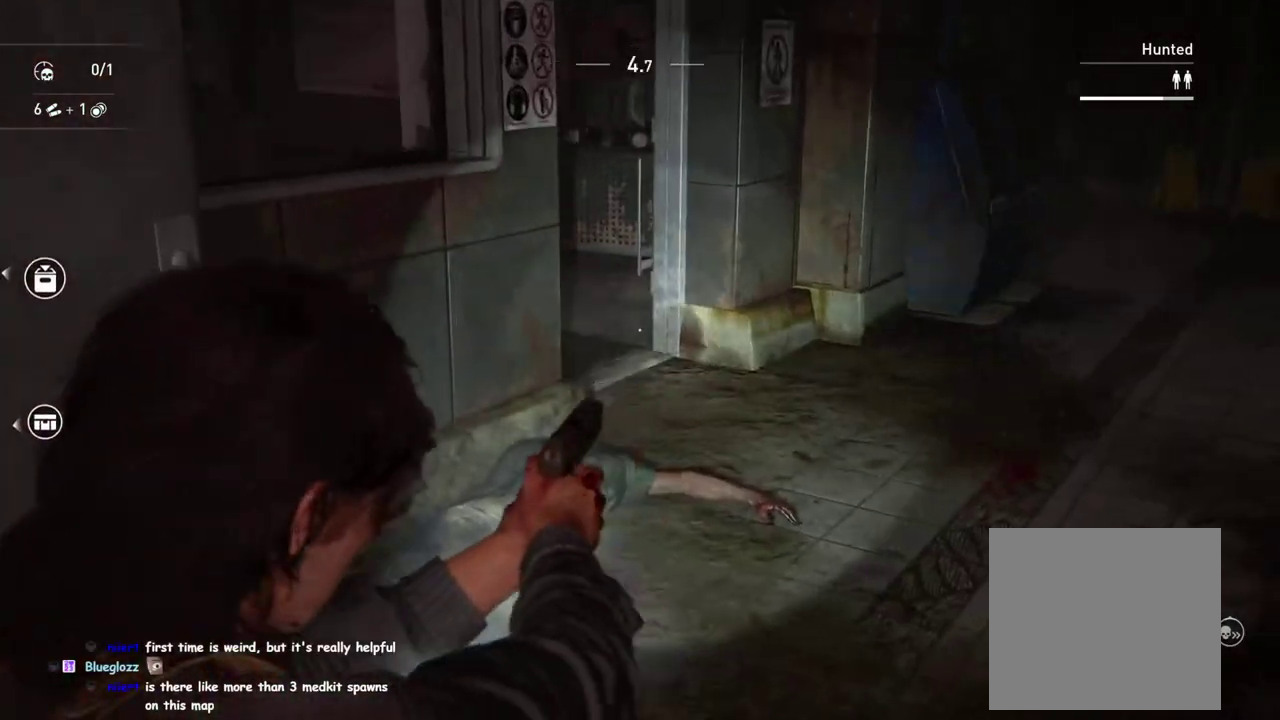
{"buttons": ["L2", "R2"], "left_stick": "up-right", "right_stick": "down-left"}
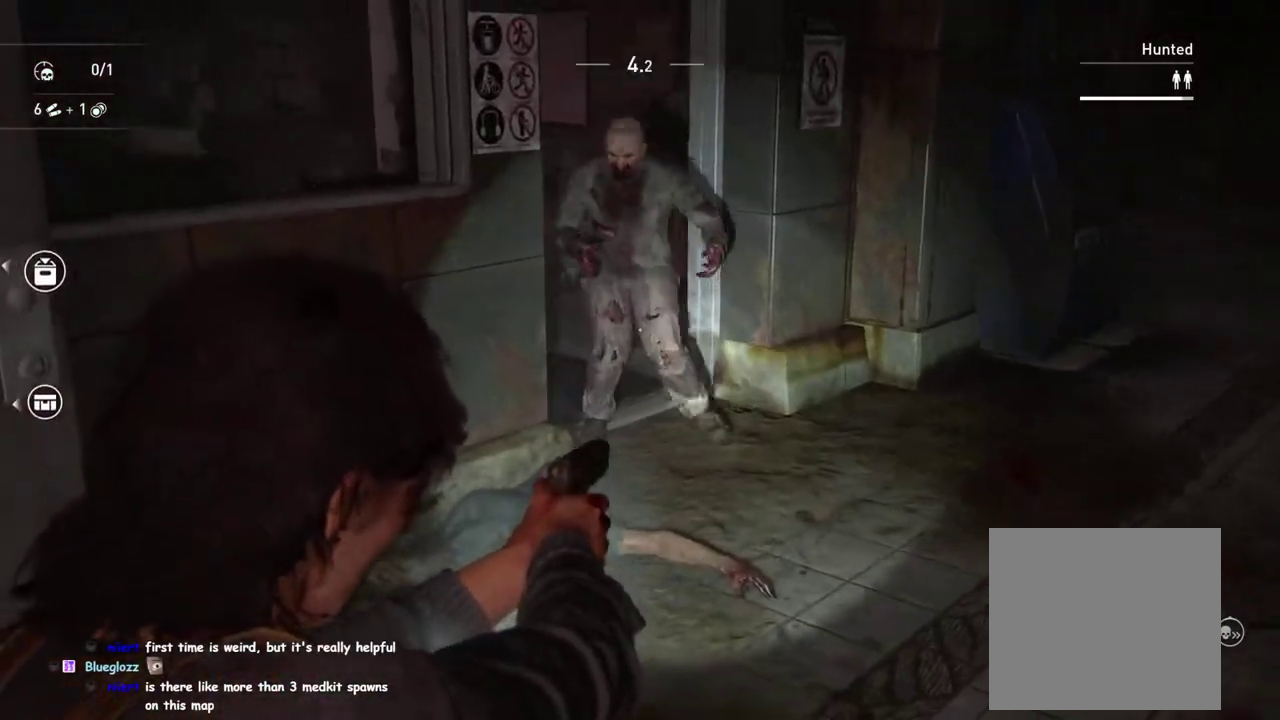
{"buttons": [], "left_stick": "up", "right_stick": "center"}
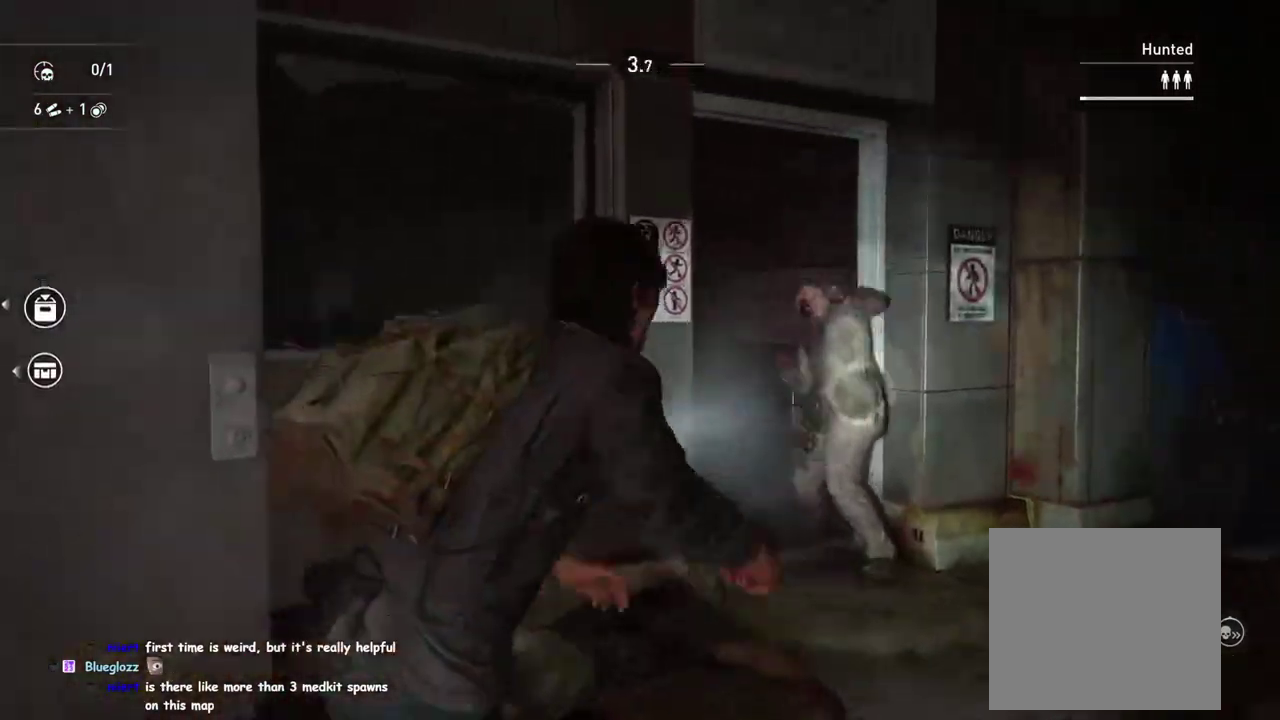
{"buttons": [], "left_stick": "down", "right_stick": "center", "events": [[333, "left_stick", "center"], [417, "left_stick", "down"]]}
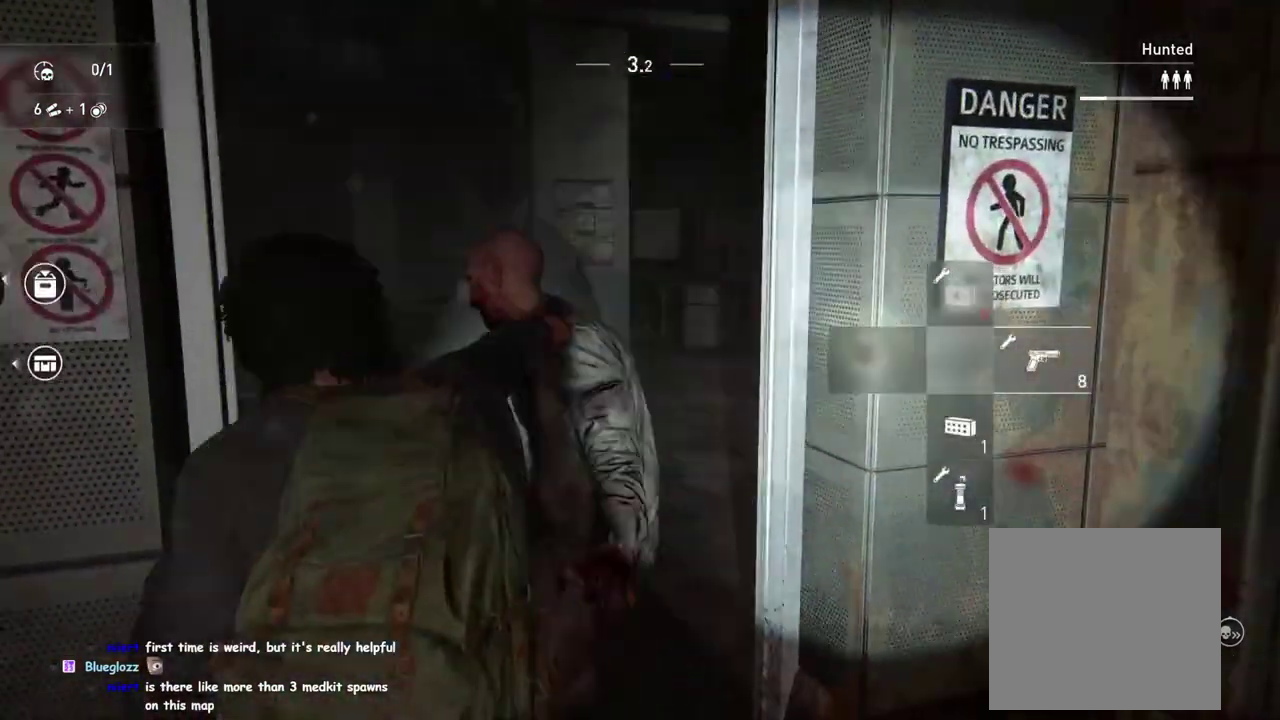
{"buttons": [], "left_stick": "down-left", "right_stick": "down-right", "events": [[33, "DPAD_DOWN", "down"], [117, "DPAD_DOWN", "up"], [217, "right_stick", "down-right"], [267, "left_stick", "down-left"]]}
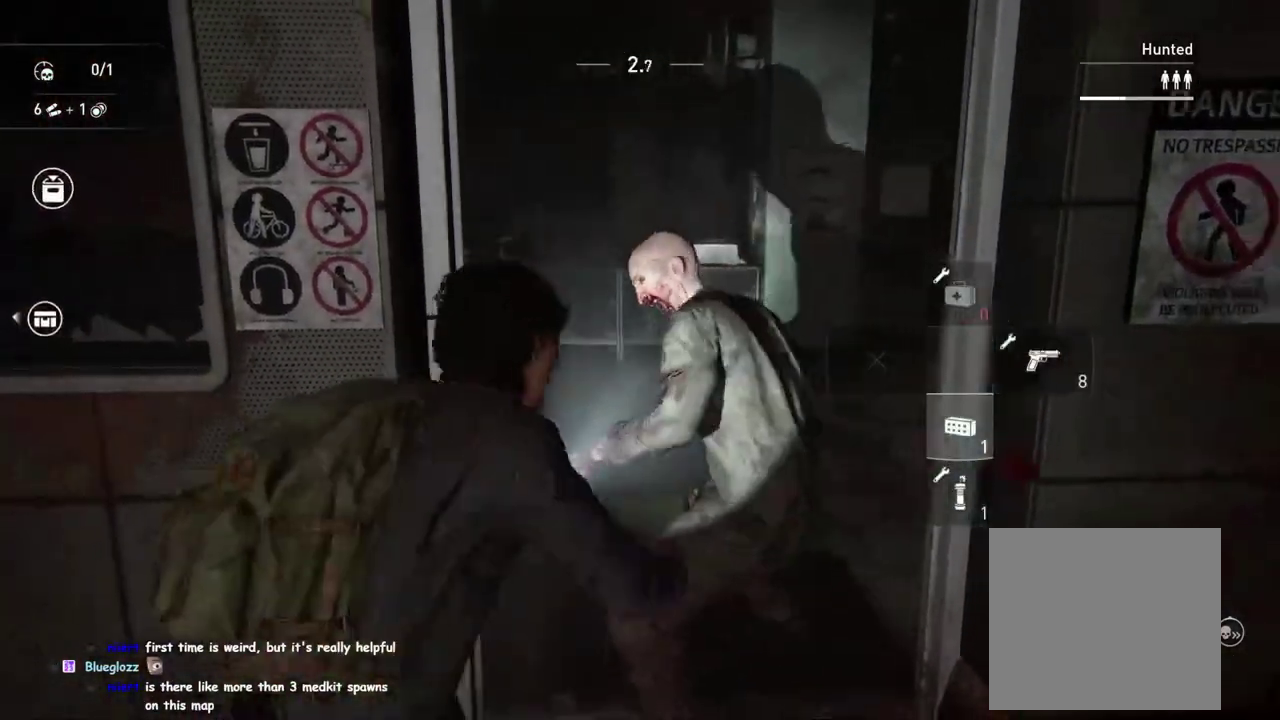
{"buttons": [], "left_stick": "down-right", "right_stick": "center", "events": [[150, "right_stick", "center"], [200, "left_stick", "down"], [200, "right_stick", "down-left"], [267, "right_stick", "left"], [367, "R2", "down"], [367, "right_stick", "up-left"], [450, "left_stick", "down-right"], [500, "R2", "up"], [500, "right_stick", "center"]]}
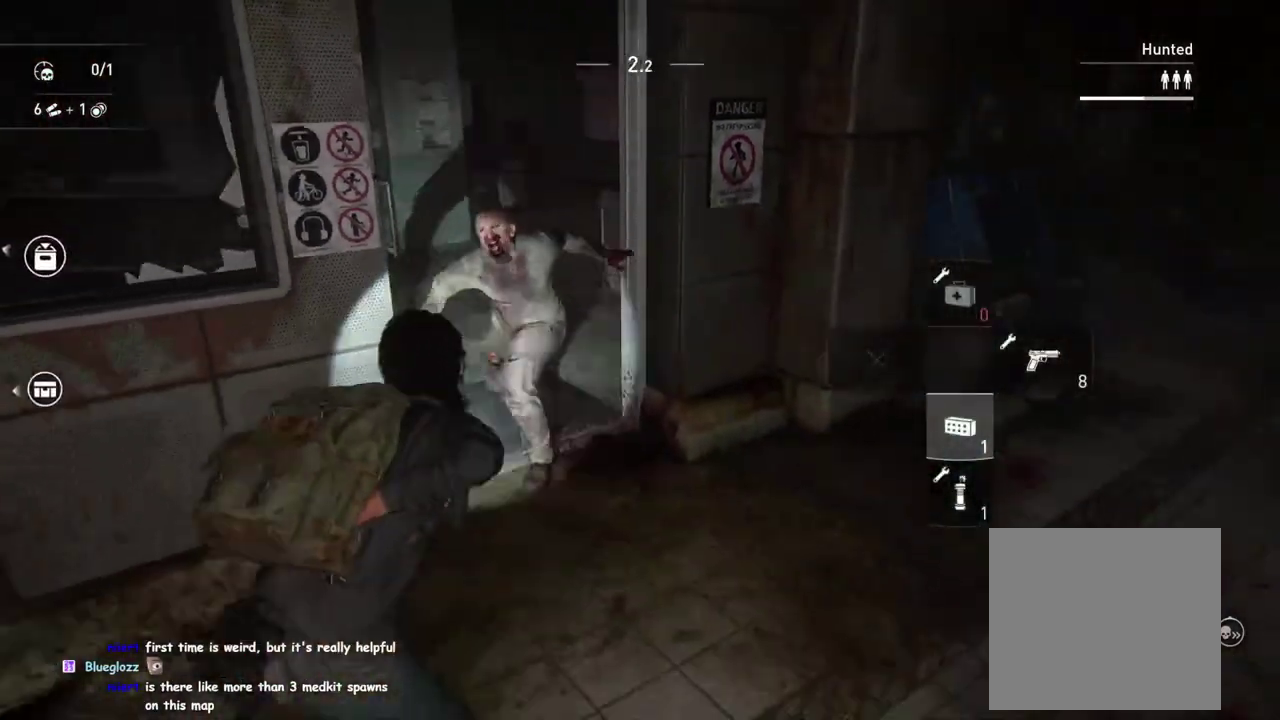
{"buttons": [], "left_stick": "up-right", "right_stick": "center"}